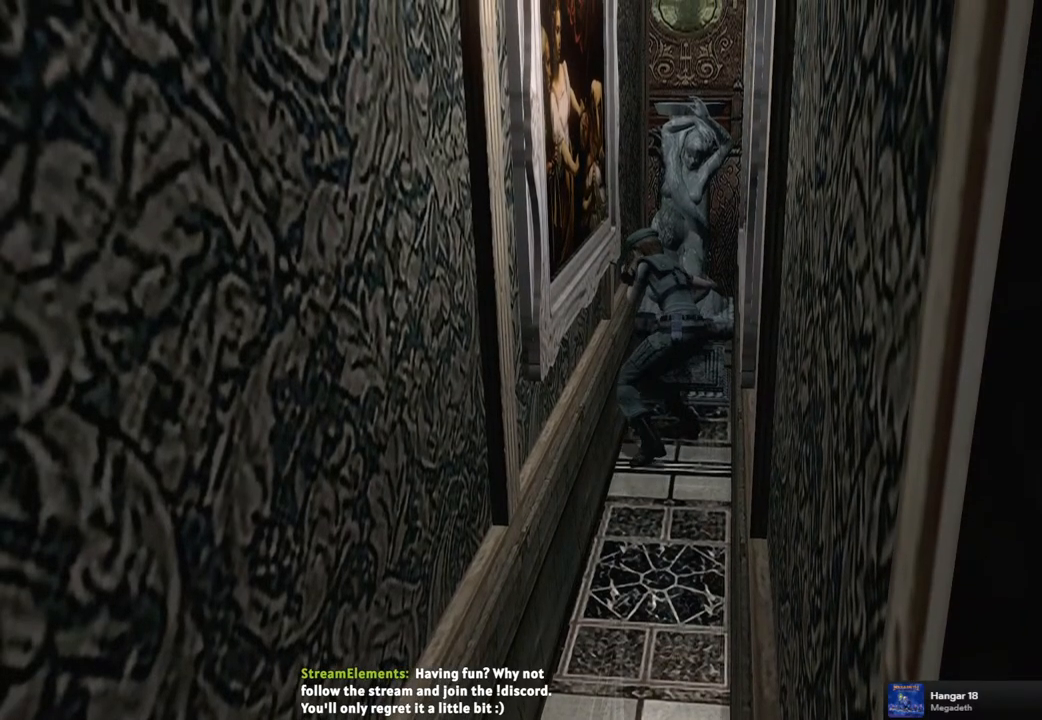
Gameplay with a controller (PlayStation layout); each line is a JSON object with the inputs held at the frame after it. "events" lists button and stick changes between this image and that frame as [ms after this image, input, new state], when the widget could be followed in between.
{"buttons": [], "left_stick": "left", "right_stick": "center", "events": []}
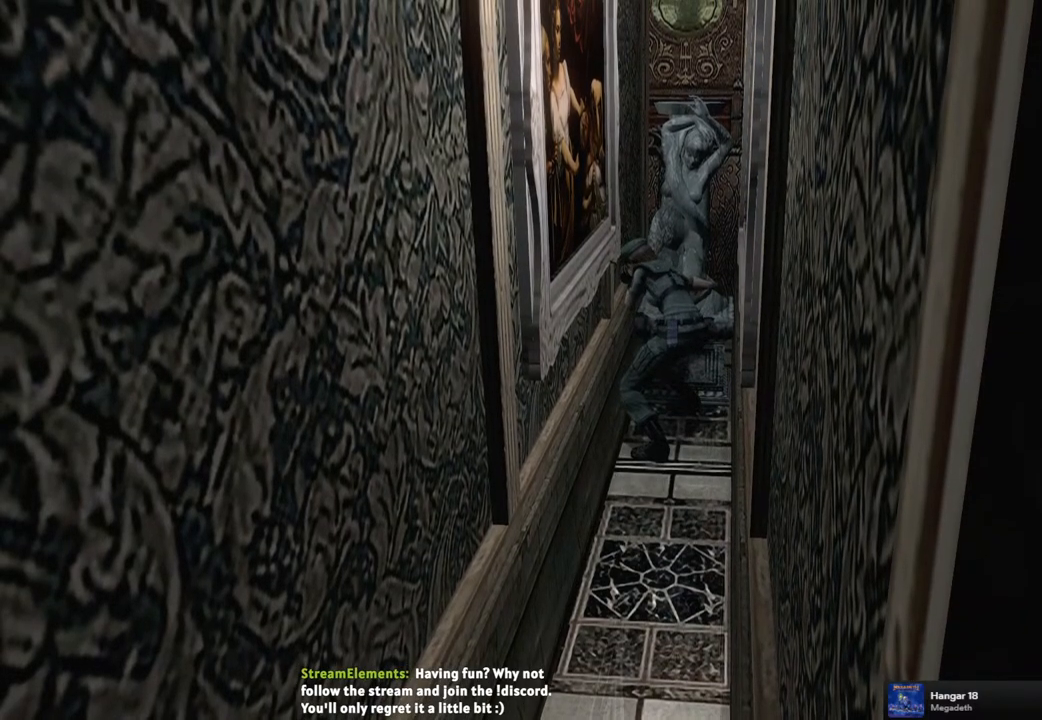
{"buttons": [], "left_stick": "left", "right_stick": "center", "events": []}
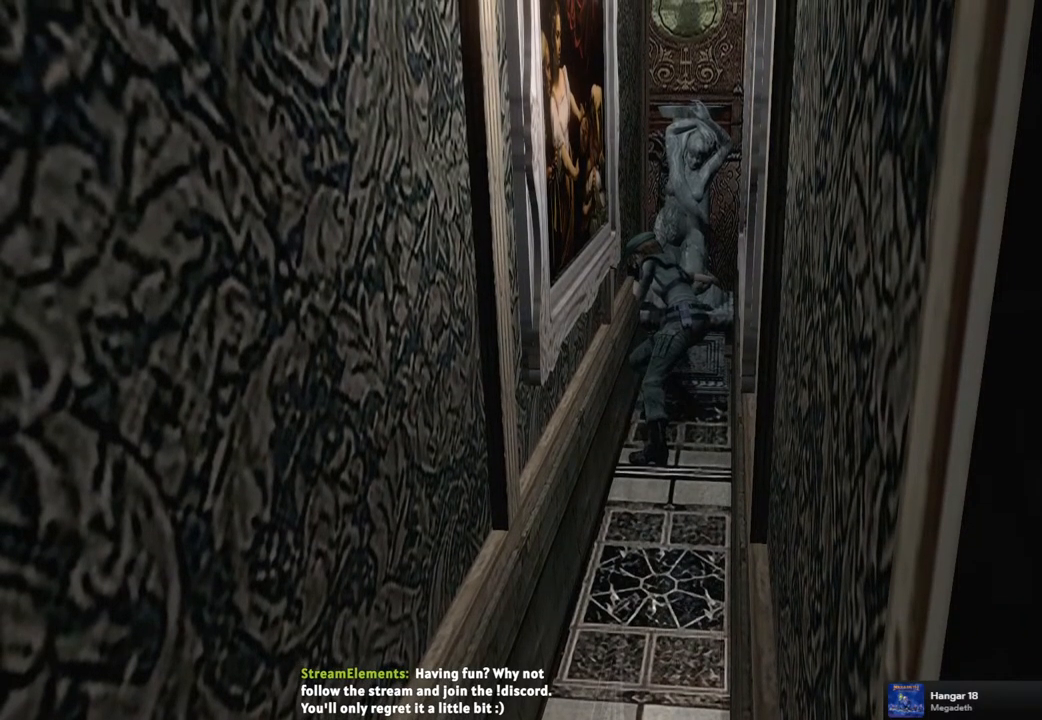
{"buttons": [], "left_stick": "left", "right_stick": "center", "events": []}
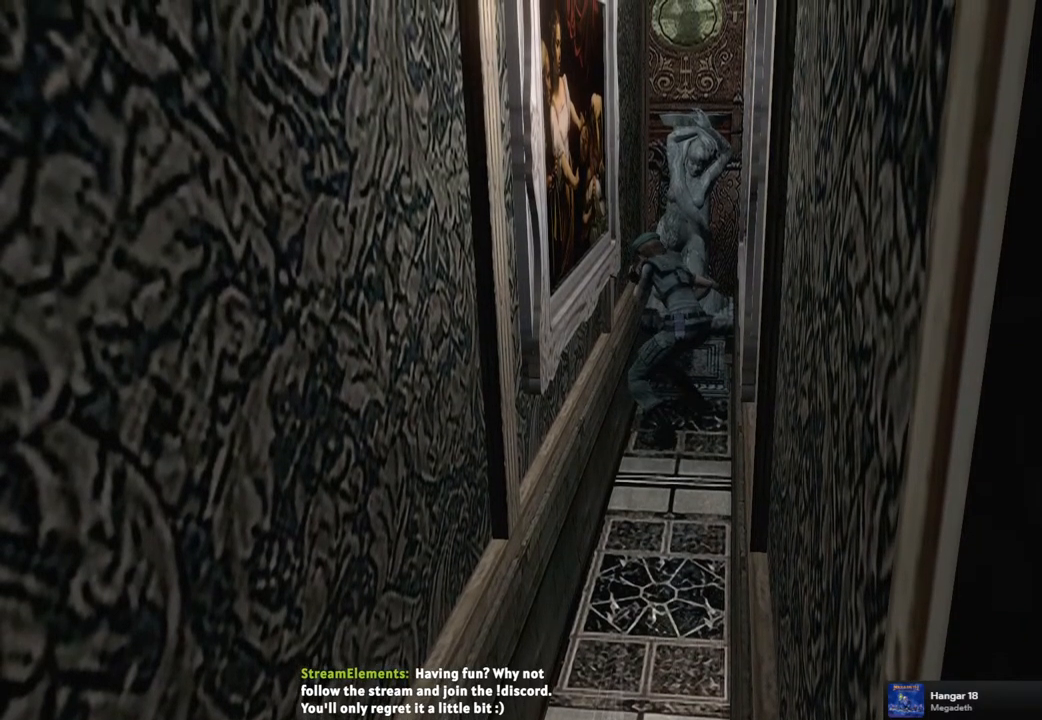
{"buttons": [], "left_stick": "left", "right_stick": "center", "events": []}
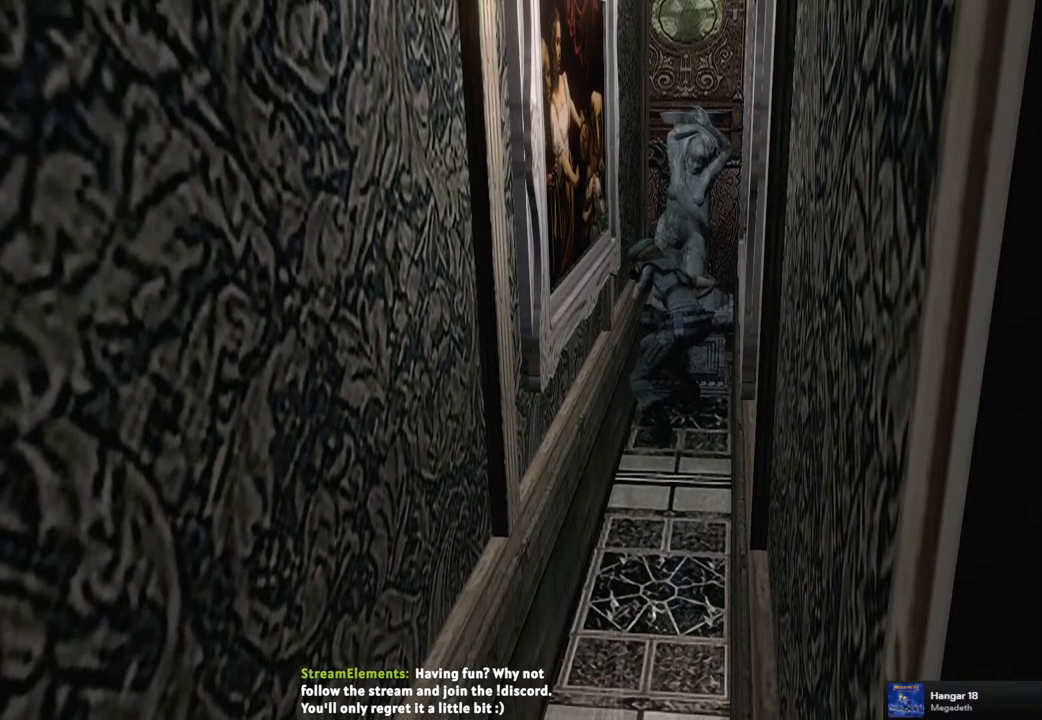
{"buttons": [], "left_stick": "left", "right_stick": "center", "events": []}
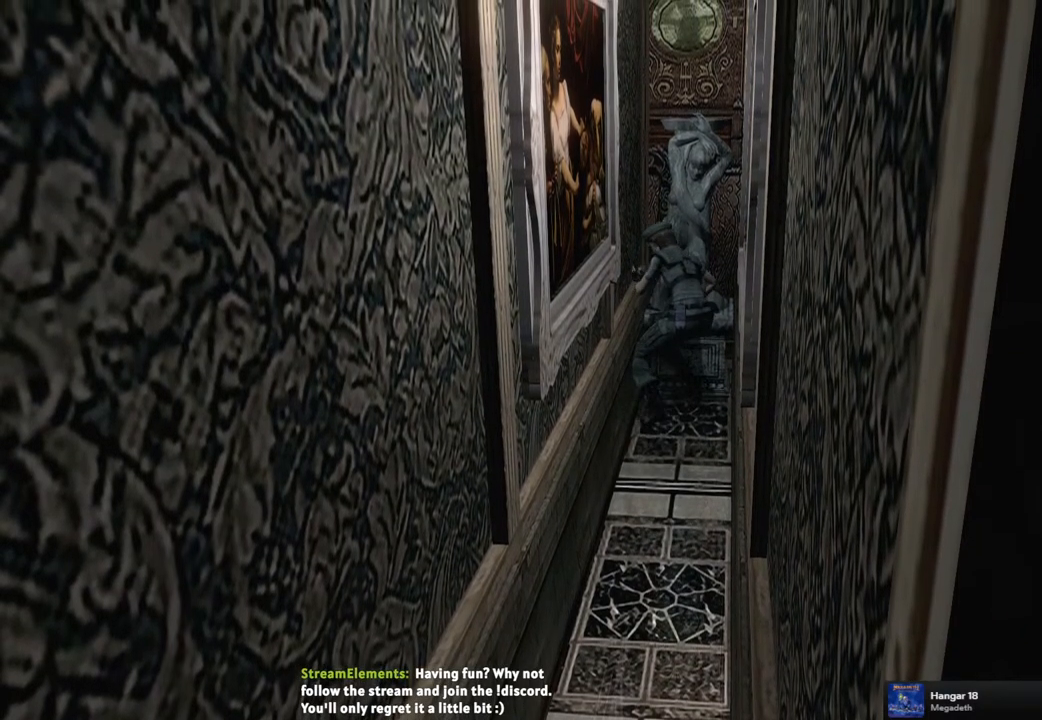
{"buttons": [], "left_stick": "center", "right_stick": "center", "events": [[217, "left_stick", "center"]]}
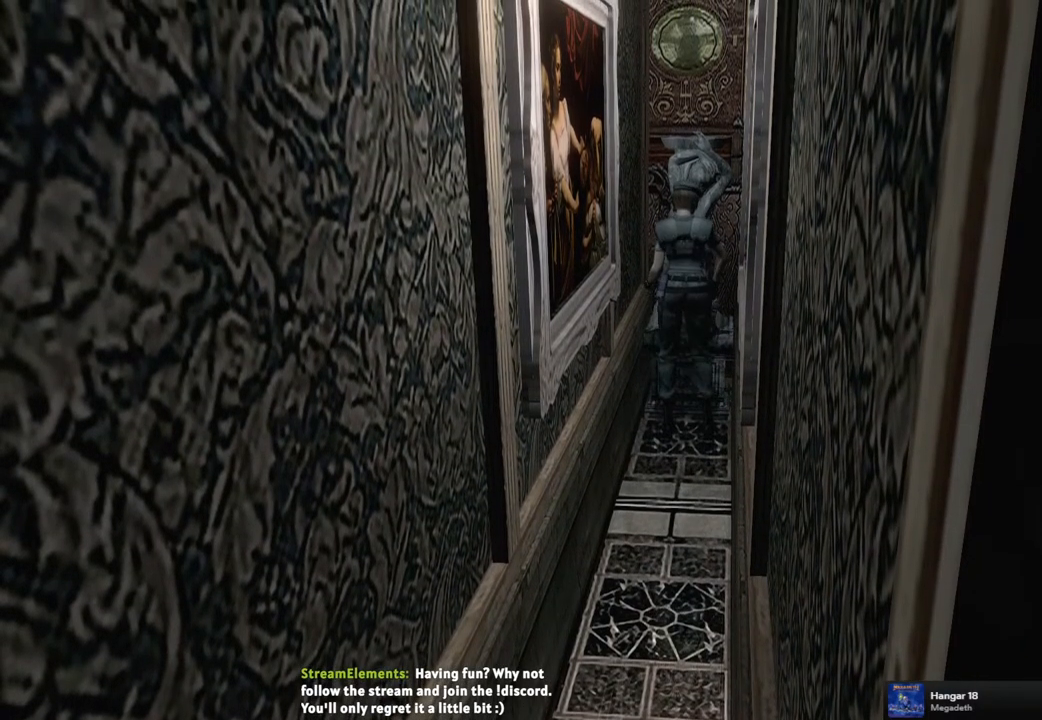
{"buttons": [], "left_stick": "center", "right_stick": "center", "events": [[183, "DPAD_DOWN", "down"], [217, "SQUARE", "down"], [333, "DPAD_DOWN", "up"], [350, "SQUARE", "up"]]}
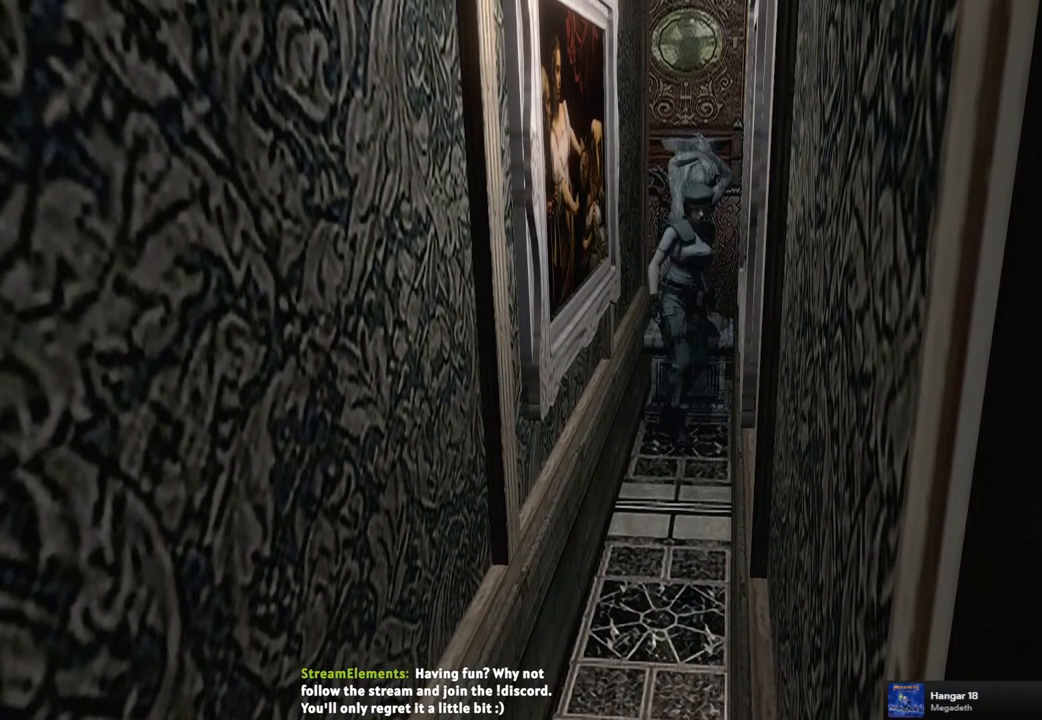
{"buttons": ["SQUARE", "DPAD_UP"], "left_stick": "center", "right_stick": "center", "events": [[217, "DPAD_UP", "down"], [233, "SQUARE", "down"]]}
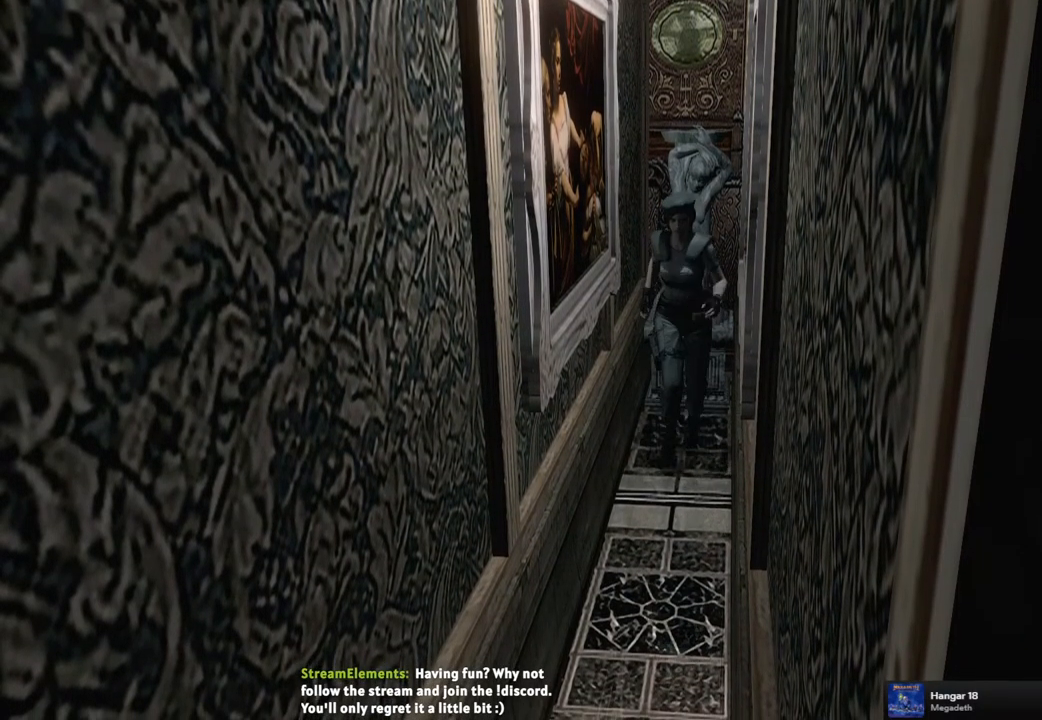
{"buttons": ["SQUARE", "DPAD_UP"], "left_stick": "center", "right_stick": "center", "events": []}
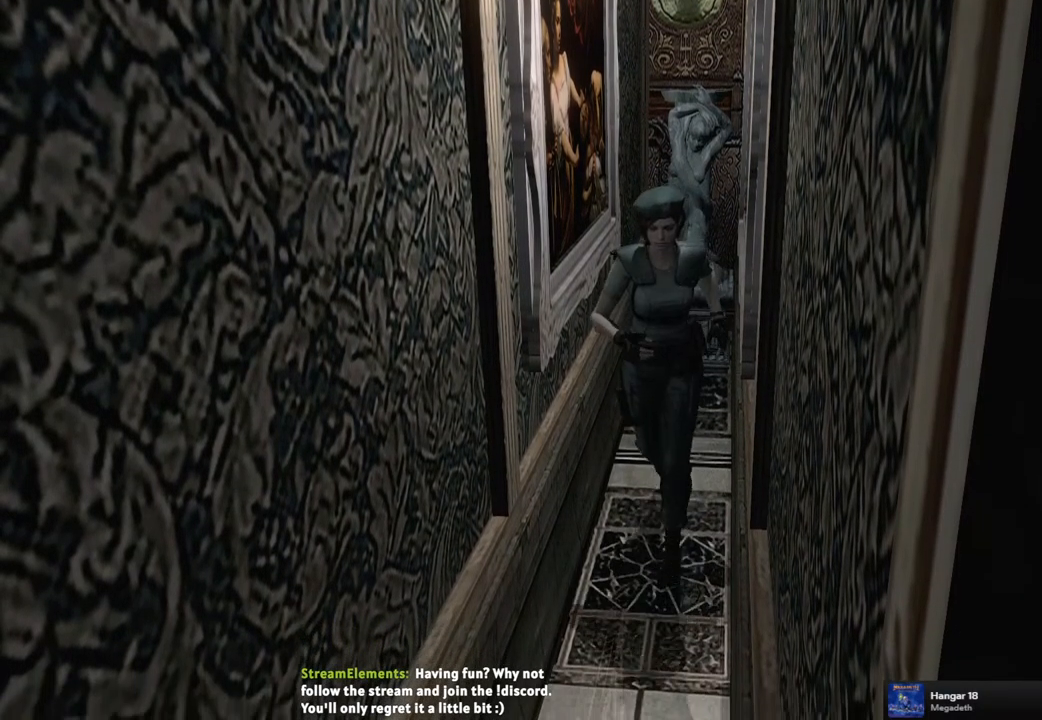
{"buttons": ["SQUARE", "DPAD_UP"], "left_stick": "center", "right_stick": "center", "events": []}
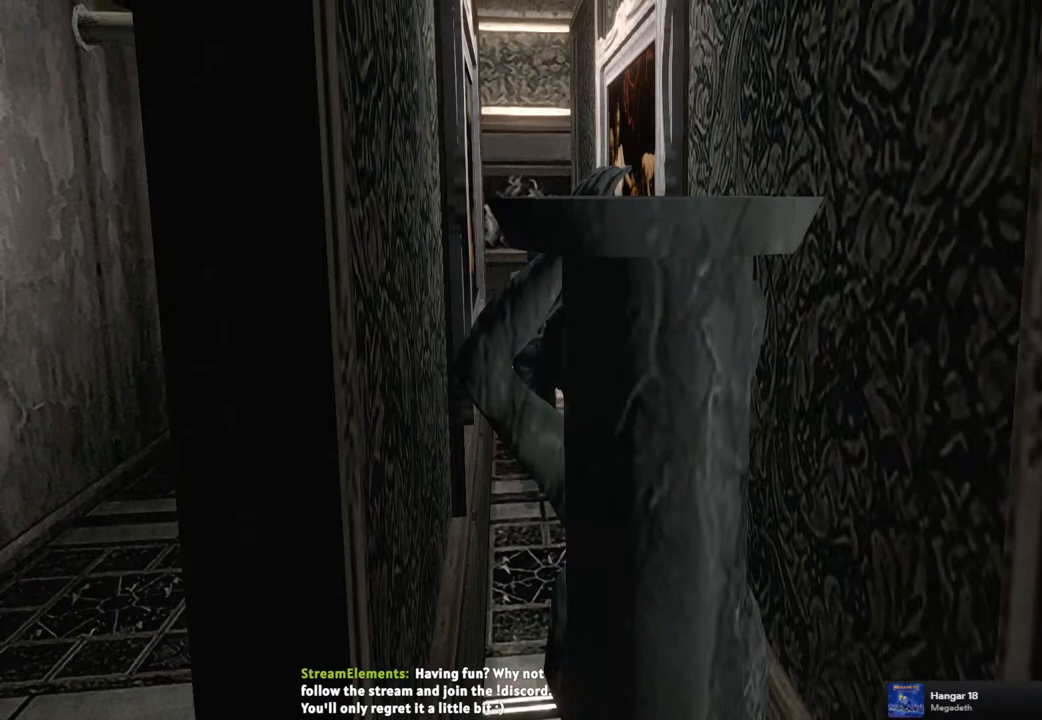
{"buttons": ["SQUARE", "DPAD_UP"], "left_stick": "center", "right_stick": "center", "events": []}
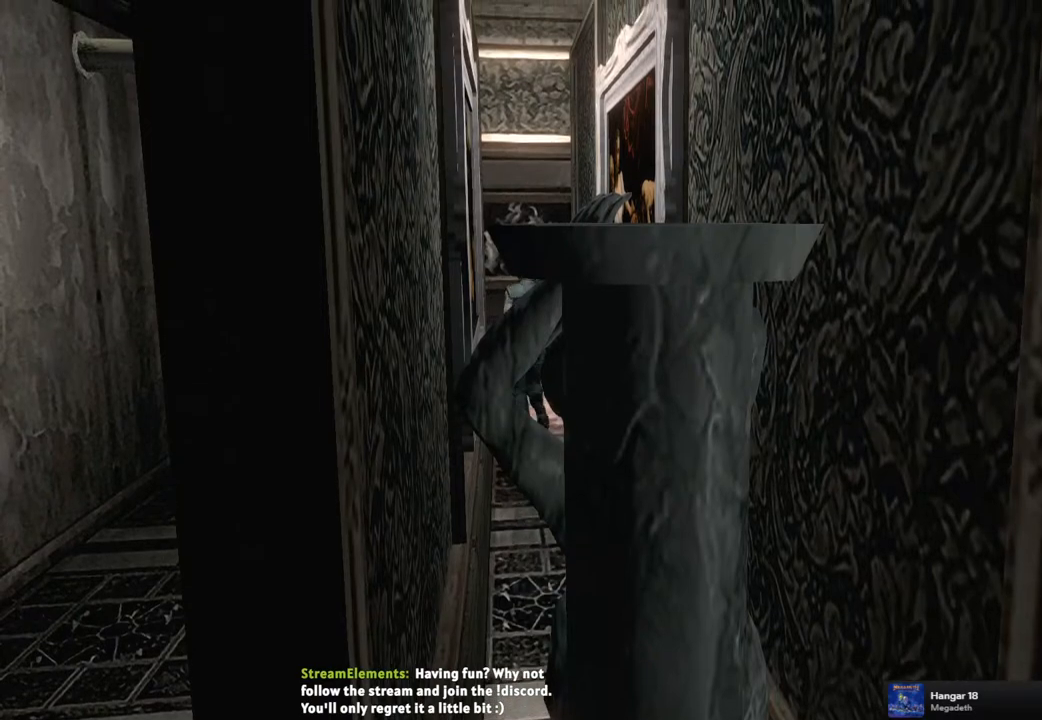
{"buttons": ["SQUARE", "DPAD_UP", "DPAD_LEFT"], "left_stick": "center", "right_stick": "center", "events": [[267, "DPAD_LEFT", "down"]]}
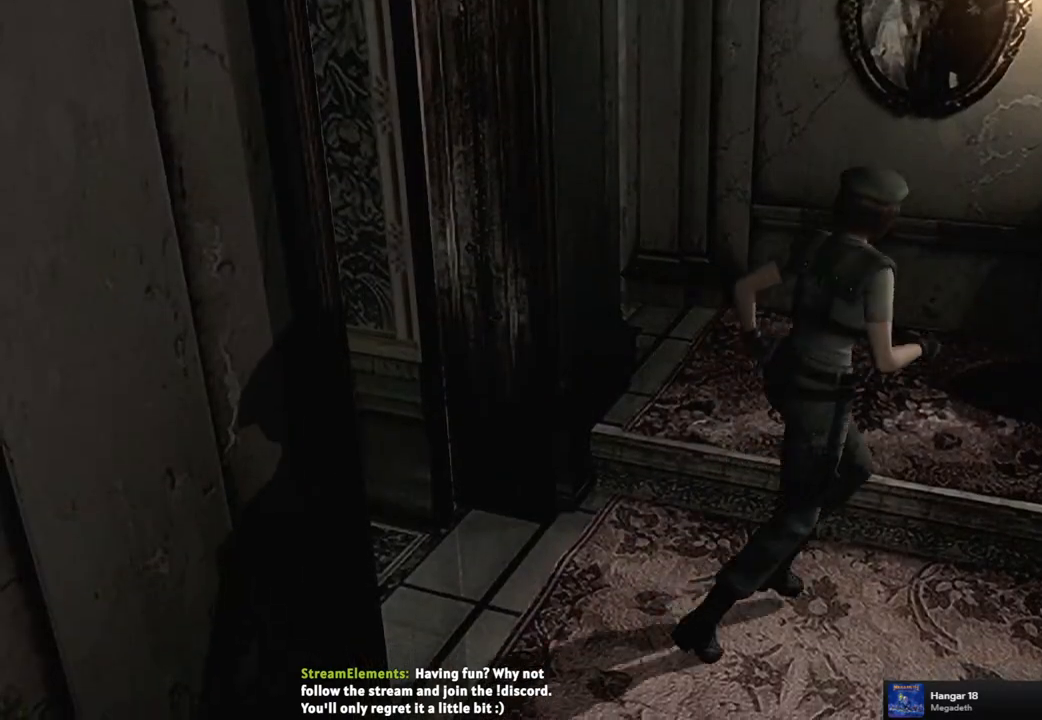
{"buttons": ["SQUARE", "DPAD_UP", "DPAD_LEFT"], "left_stick": "center", "right_stick": "center", "events": []}
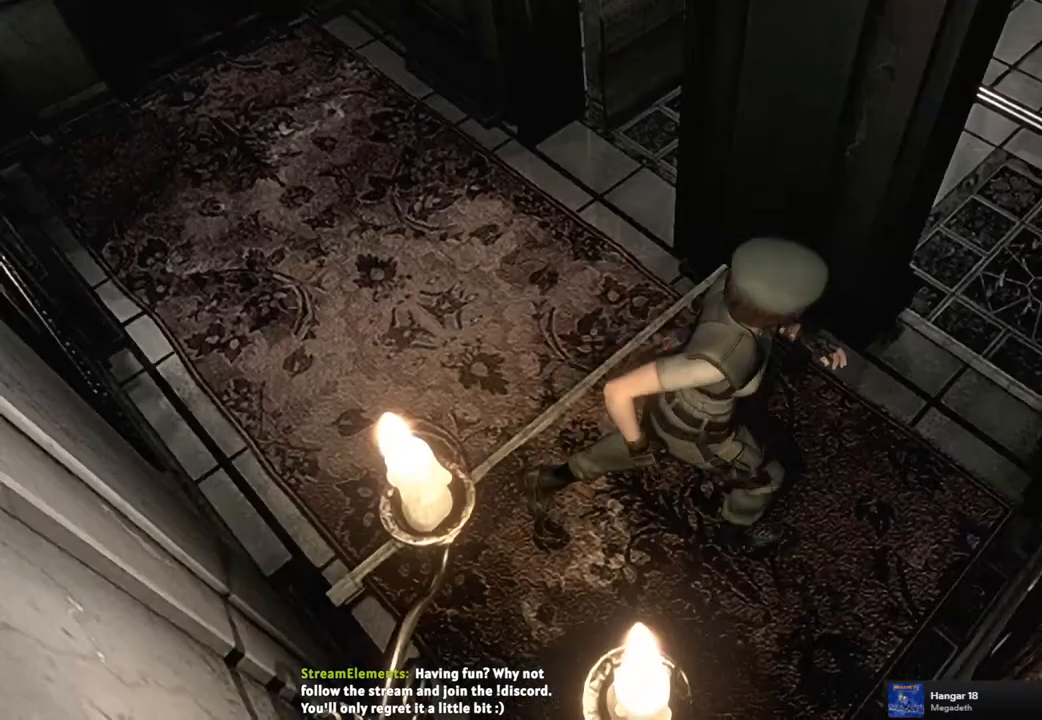
{"buttons": ["SQUARE", "DPAD_UP"], "left_stick": "center", "right_stick": "center", "events": [[367, "DPAD_LEFT", "up"]]}
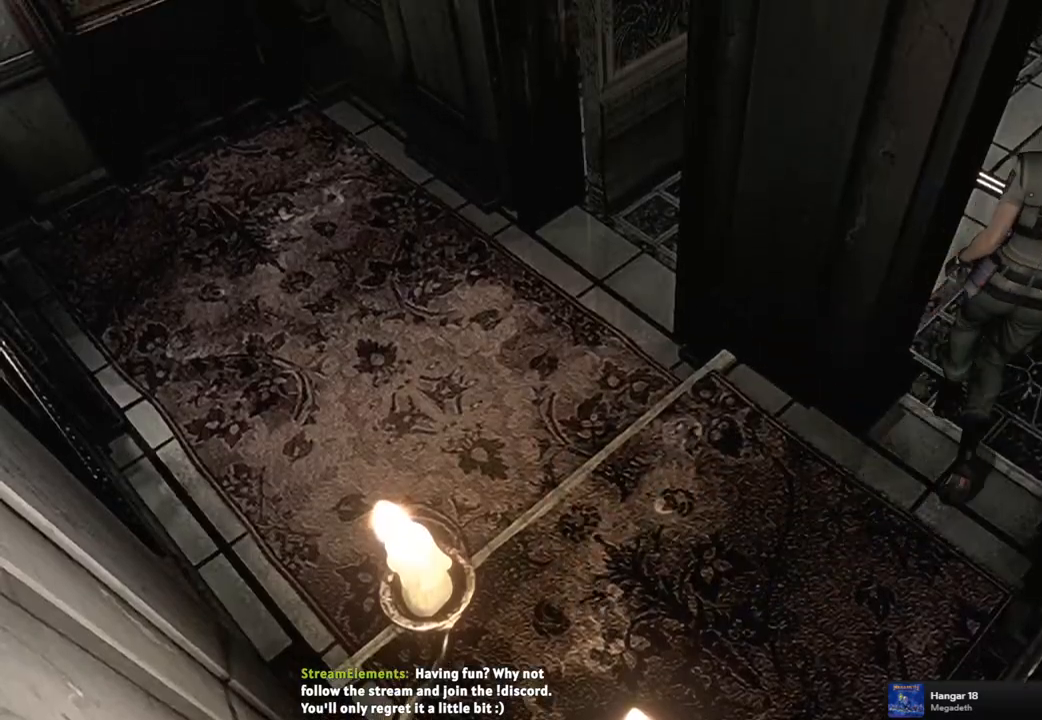
{"buttons": ["SQUARE", "DPAD_UP"], "left_stick": "center", "right_stick": "center", "events": [[300, "DPAD_RIGHT", "down"], [417, "DPAD_RIGHT", "up"]]}
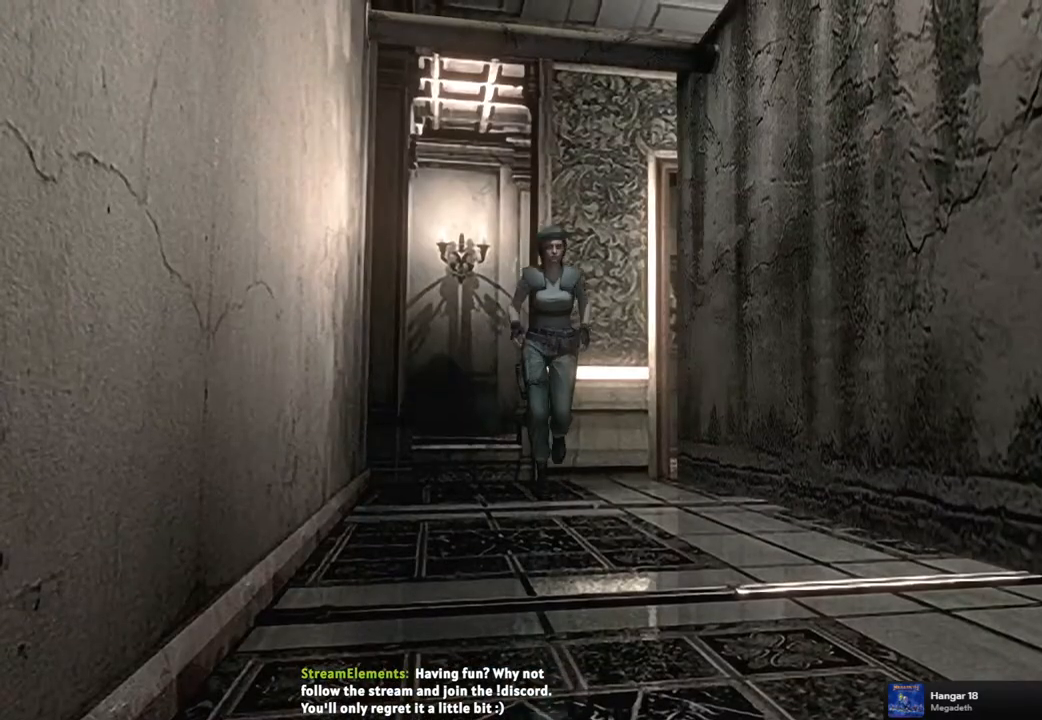
{"buttons": ["SQUARE", "DPAD_UP"], "left_stick": "center", "right_stick": "center", "events": []}
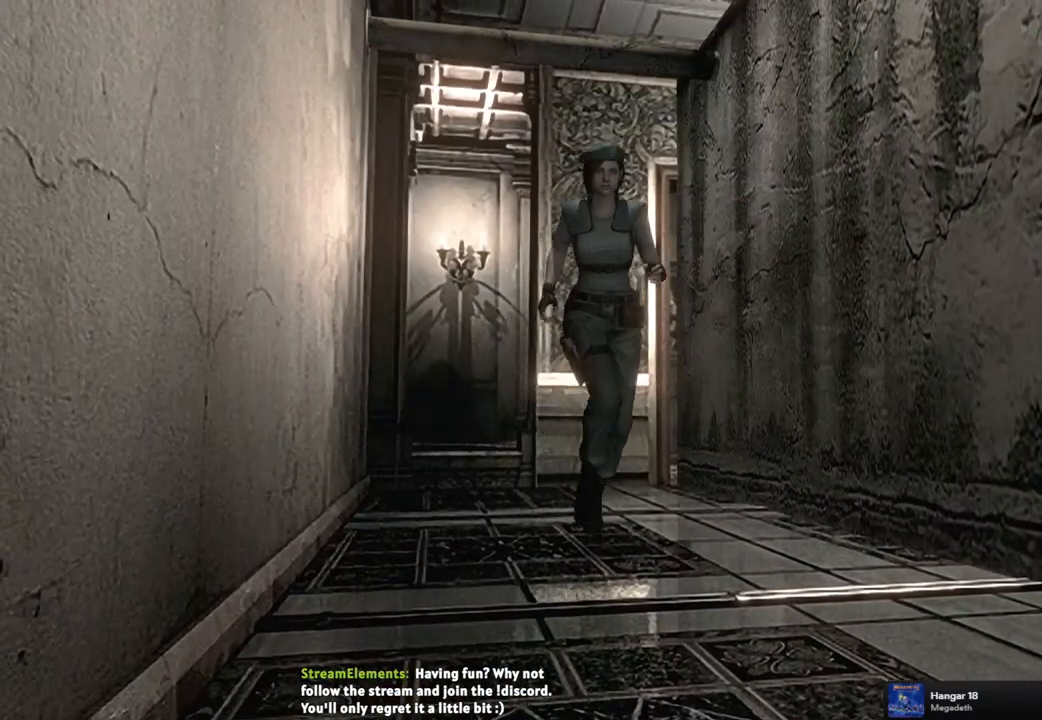
{"buttons": ["SQUARE", "DPAD_UP"], "left_stick": "center", "right_stick": "center", "events": []}
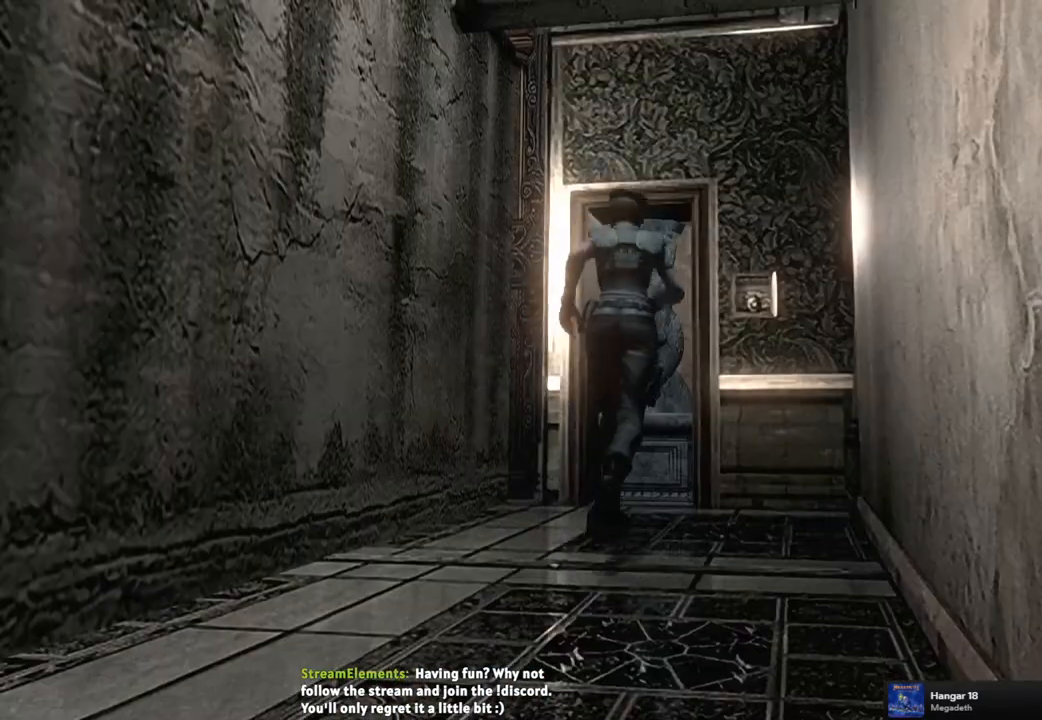
{"buttons": ["SQUARE", "DPAD_UP", "DPAD_LEFT"], "left_stick": "center", "right_stick": "center", "events": [[67, "DPAD_RIGHT", "down"], [167, "DPAD_RIGHT", "up"], [467, "DPAD_LEFT", "down"]]}
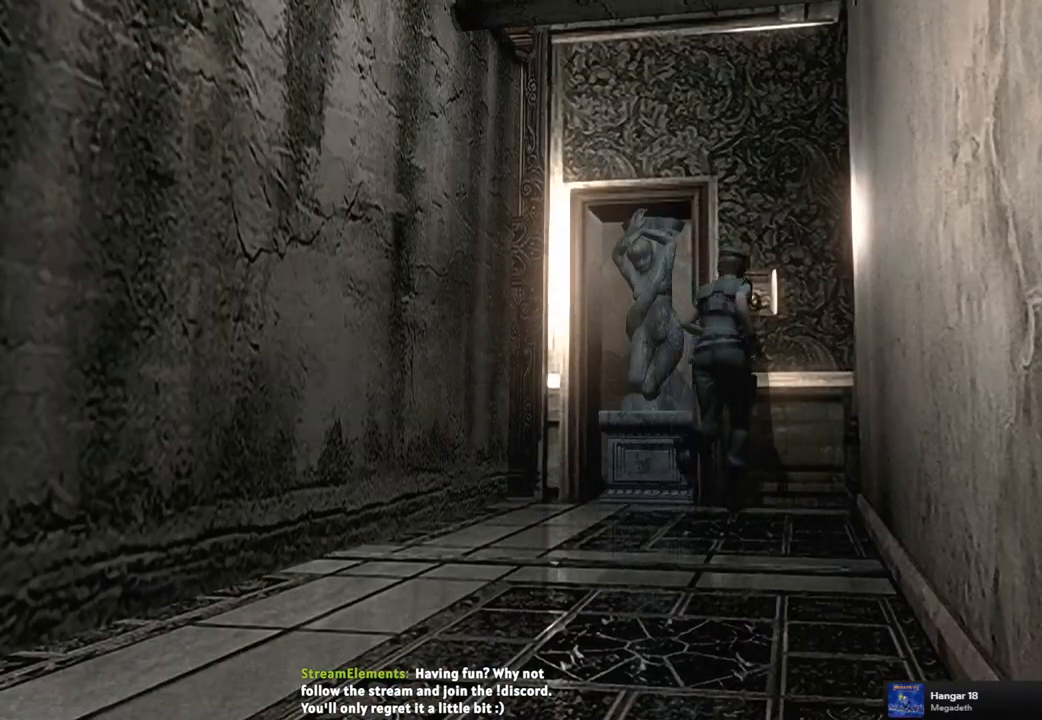
{"buttons": ["CROSS"], "left_stick": "center", "right_stick": "center", "events": [[100, "DPAD_LEFT", "up"], [133, "CROSS", "down"], [250, "DPAD_UP", "up"], [267, "SQUARE", "up"], [283, "CROSS", "up"], [467, "CROSS", "down"]]}
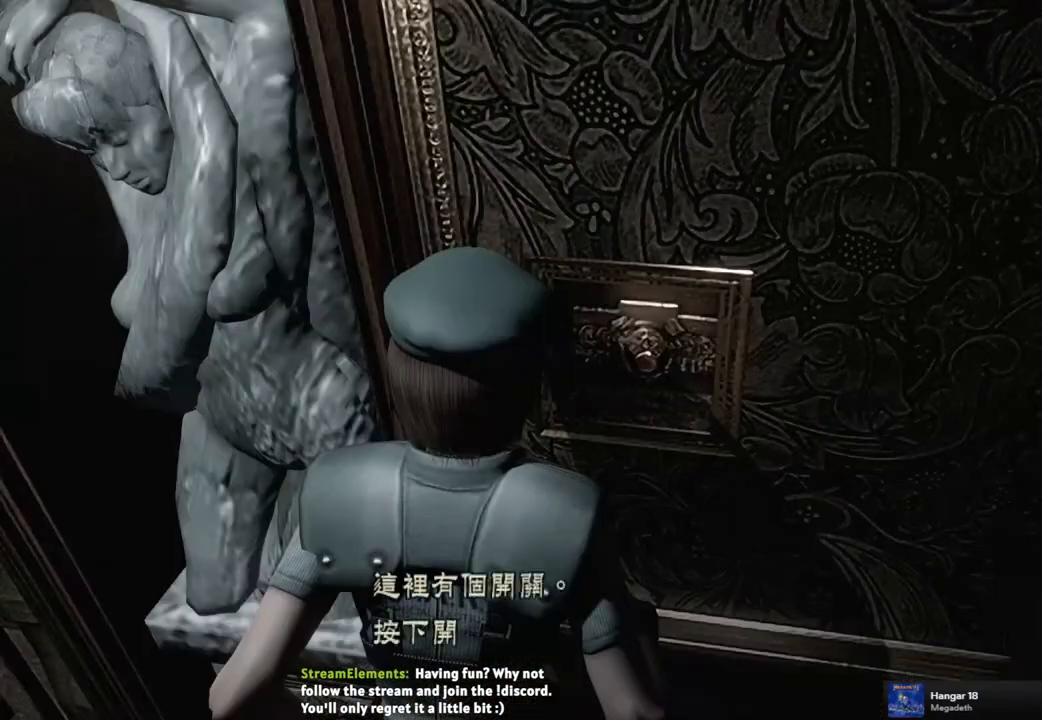
{"buttons": [], "left_stick": "center", "right_stick": "center", "events": [[33, "CROSS", "up"], [233, "CROSS", "down"], [317, "CROSS", "up"]]}
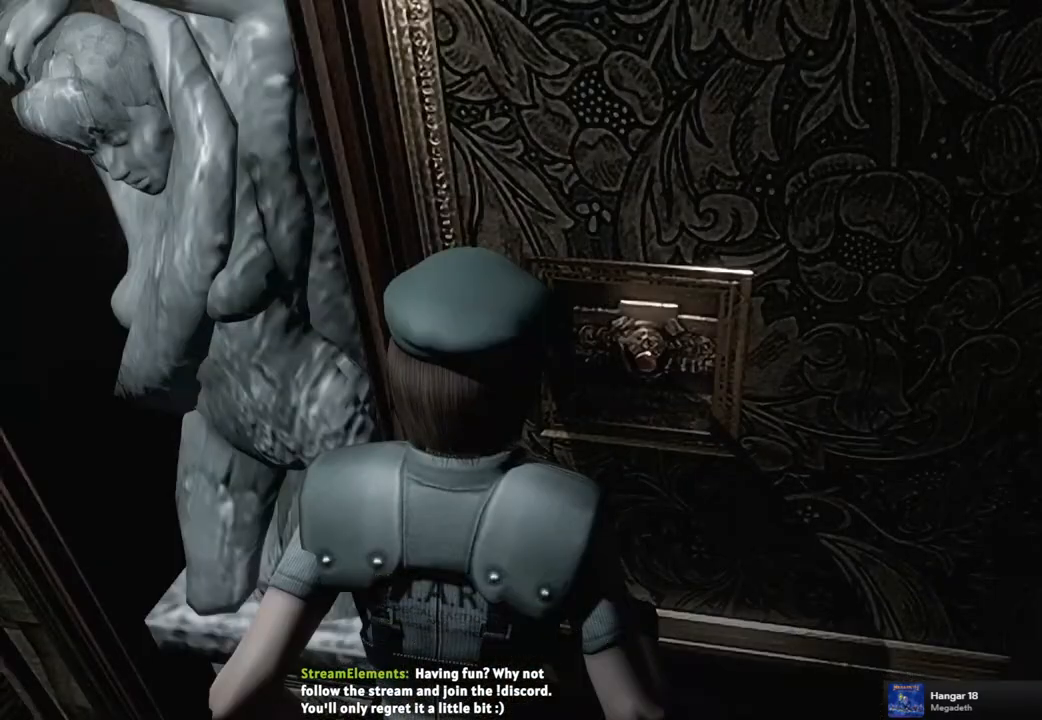
{"buttons": [], "left_stick": "center", "right_stick": "center", "events": [[117, "DPAD_DOWN", "down"], [150, "SQUARE", "down"], [267, "DPAD_DOWN", "up"], [267, "SQUARE", "up"]]}
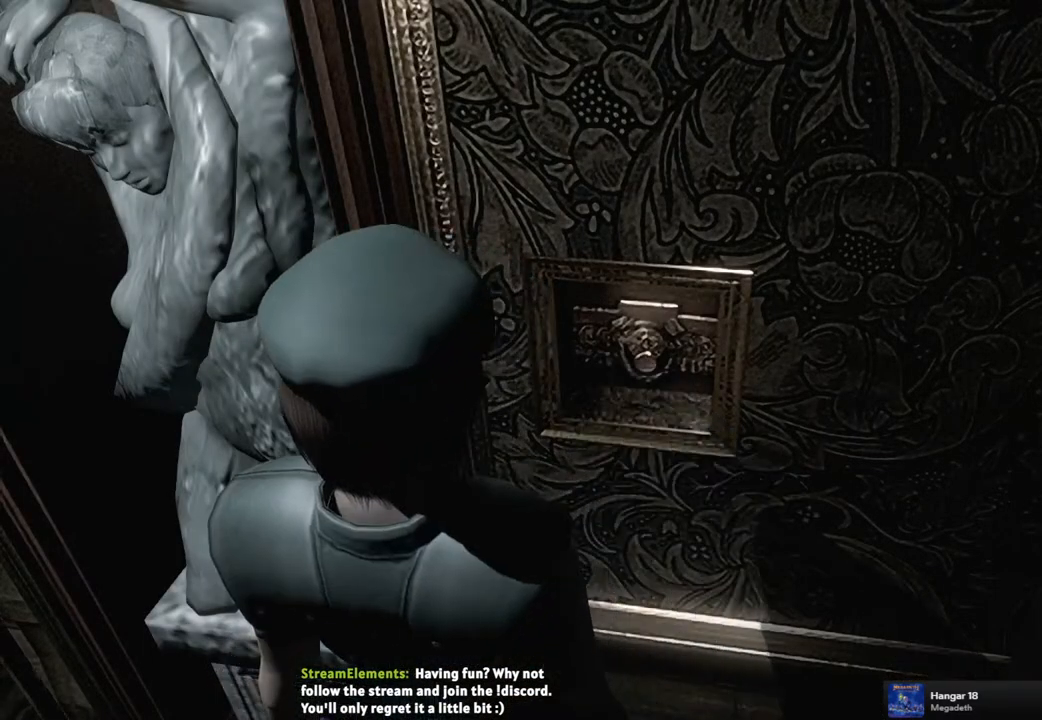
{"buttons": ["SQUARE", "DPAD_UP"], "left_stick": "center", "right_stick": "center", "events": [[17, "DPAD_DOWN", "down"], [17, "SQUARE", "down"], [150, "DPAD_DOWN", "up"], [167, "SQUARE", "up"], [333, "DPAD_UP", "down"], [333, "SQUARE", "down"]]}
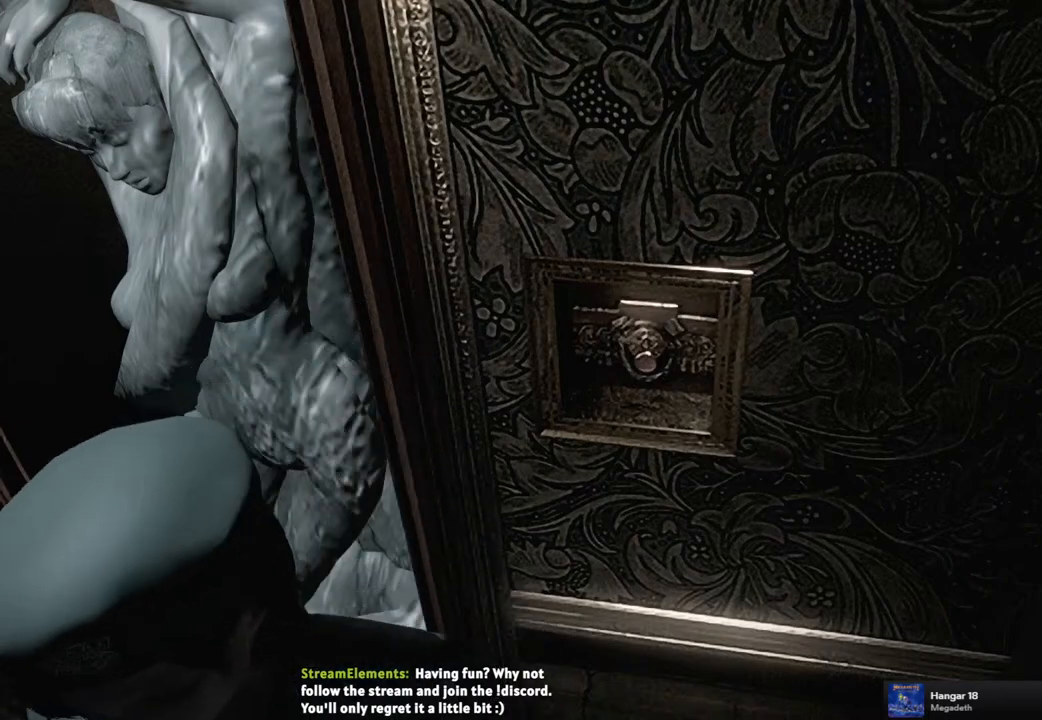
{"buttons": ["SQUARE", "DPAD_UP"], "left_stick": "center", "right_stick": "center", "events": []}
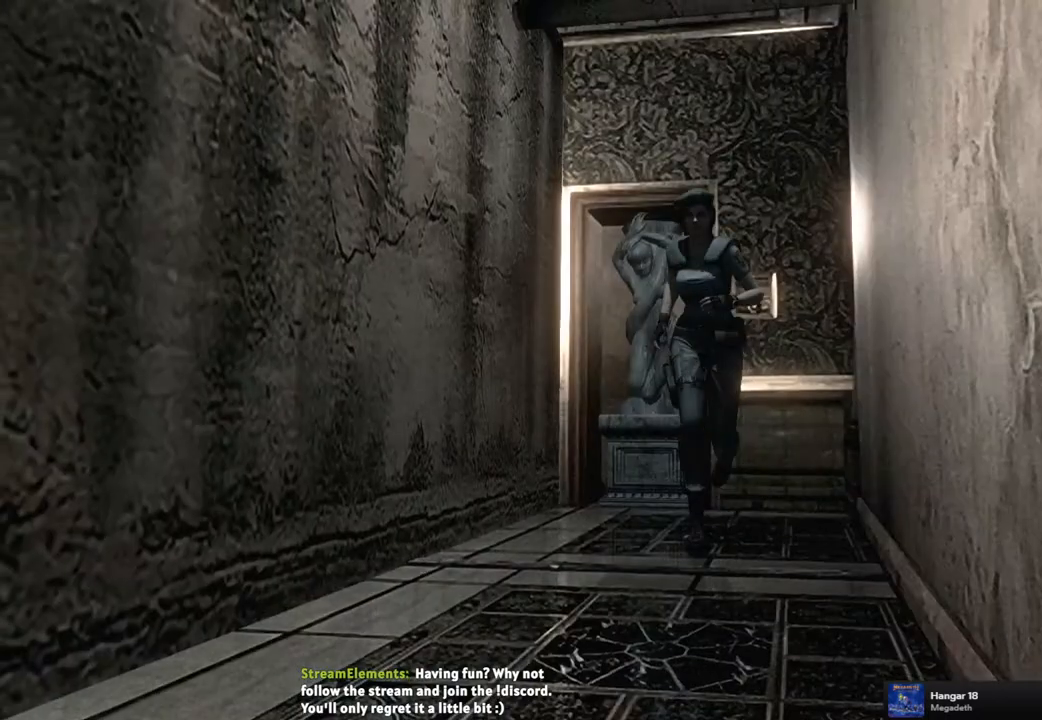
{"buttons": ["SQUARE", "DPAD_UP"], "left_stick": "center", "right_stick": "center", "events": []}
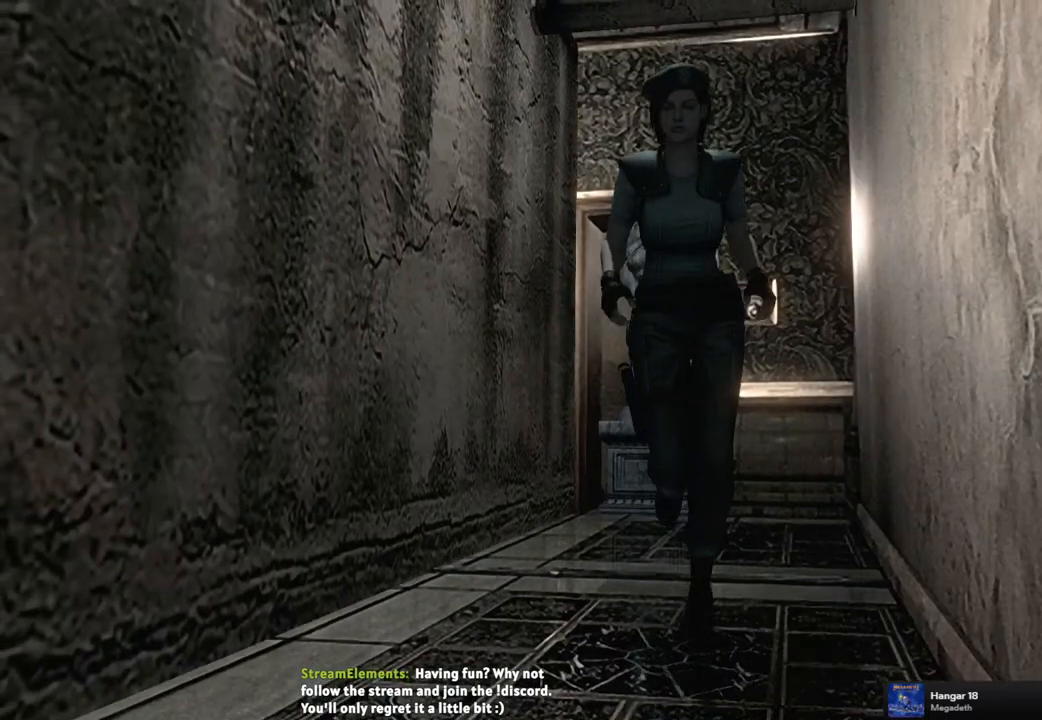
{"buttons": ["SQUARE", "DPAD_UP"], "left_stick": "center", "right_stick": "center", "events": []}
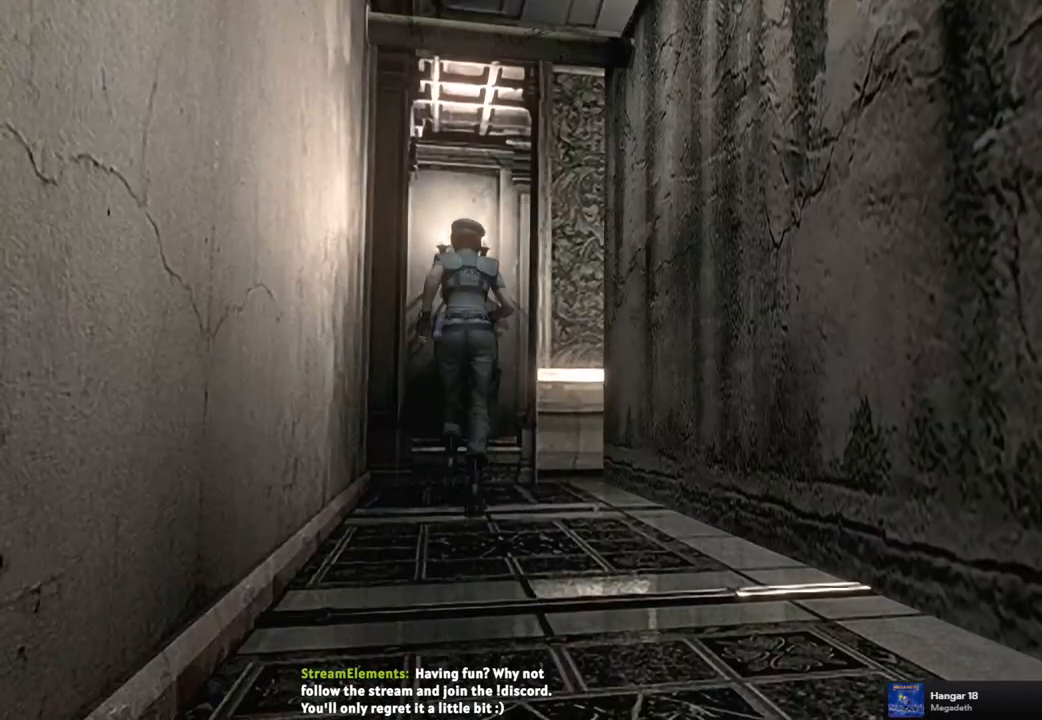
{"buttons": ["SQUARE", "DPAD_UP", "DPAD_RIGHT"], "left_stick": "center", "right_stick": "center", "events": [[350, "DPAD_RIGHT", "down"]]}
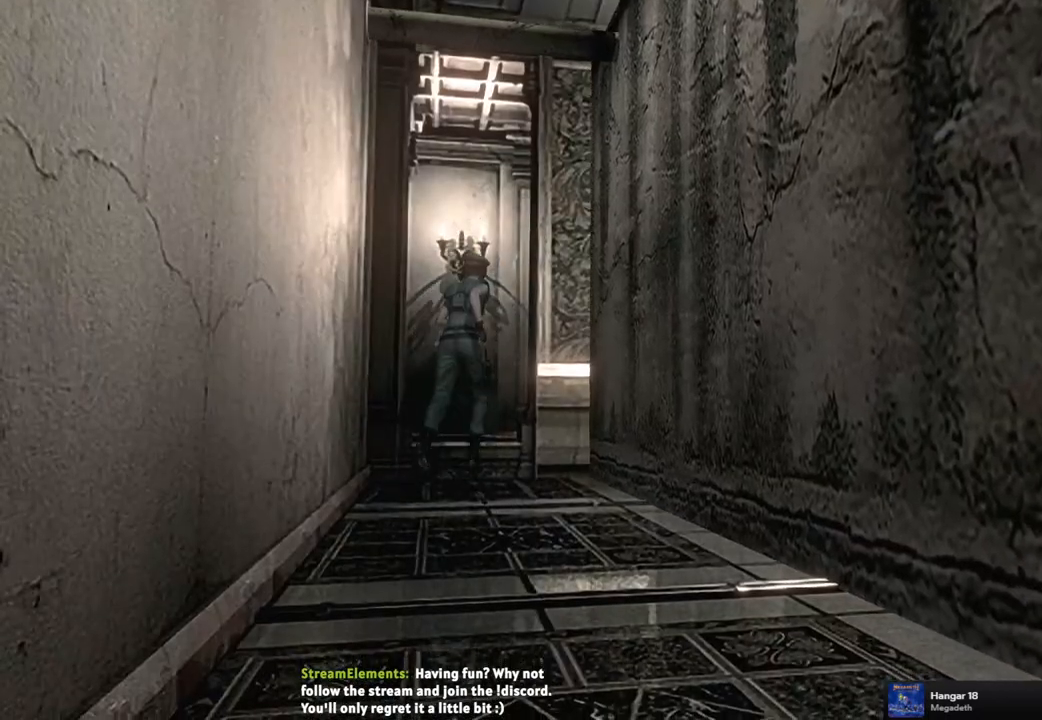
{"buttons": ["SQUARE", "DPAD_UP", "DPAD_RIGHT"], "left_stick": "center", "right_stick": "center", "events": [[17, "DPAD_RIGHT", "up"], [383, "DPAD_RIGHT", "down"]]}
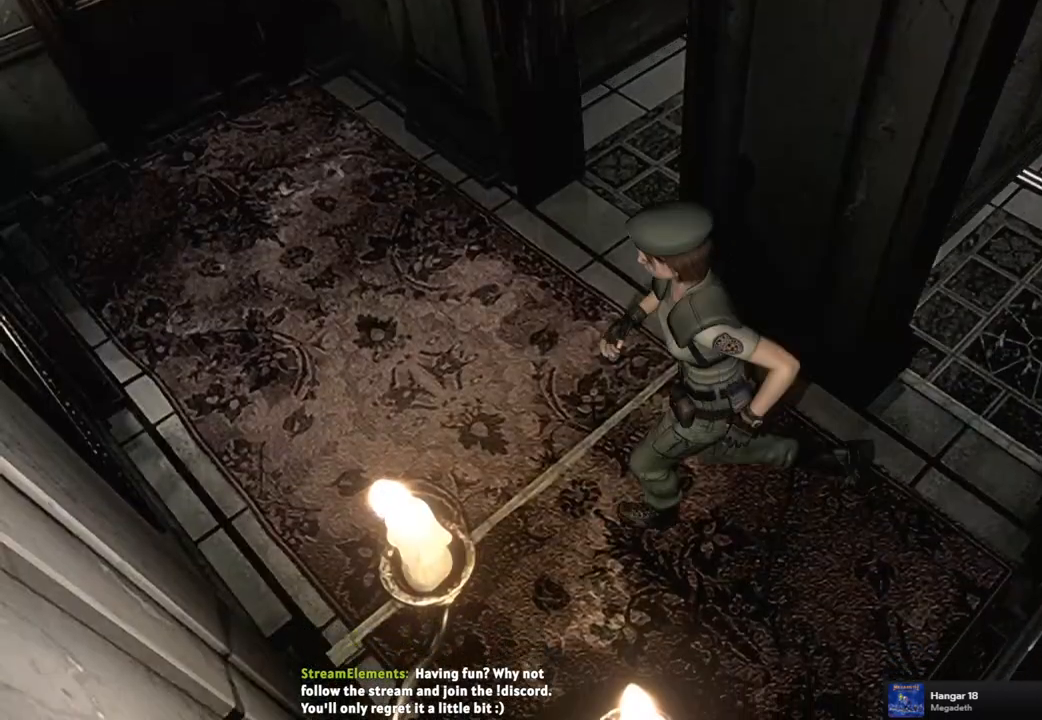
{"buttons": ["SQUARE", "DPAD_UP", "DPAD_RIGHT"], "left_stick": "center", "right_stick": "center", "events": []}